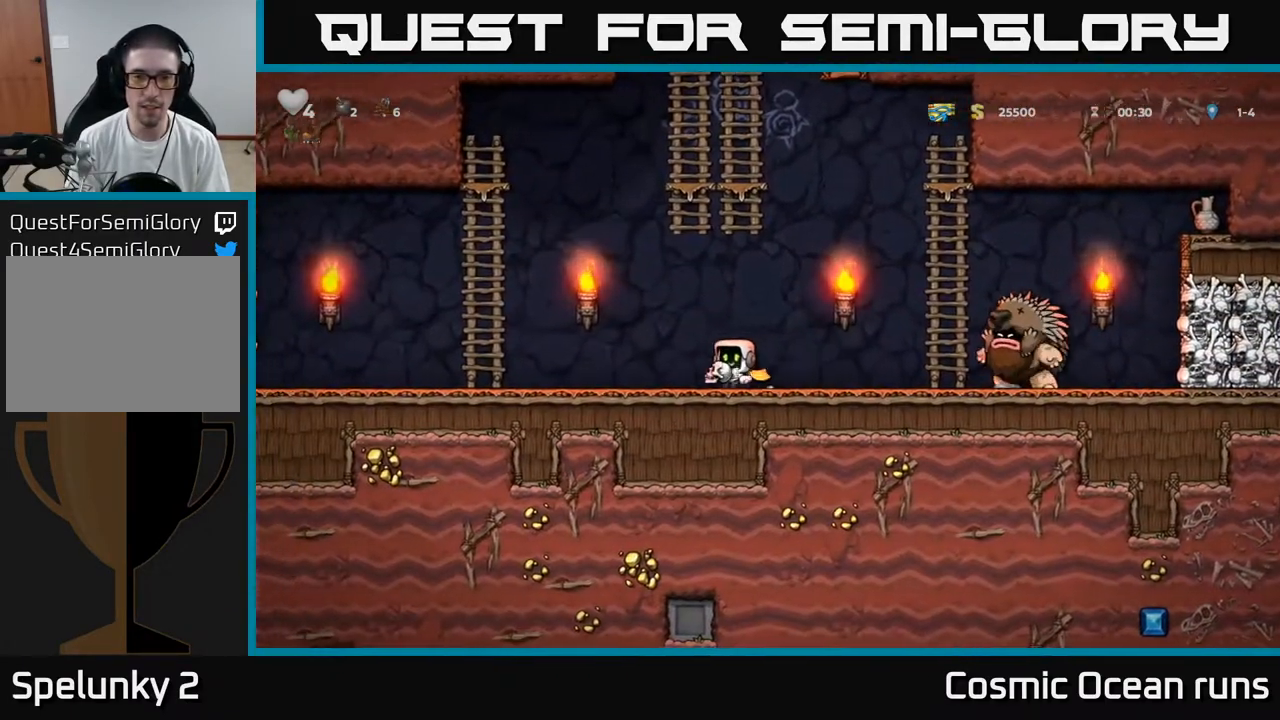
Gameplay with a controller (Xbox layout); each line is a JSON object with the inputs held at the frame after it. "events" lists button and stick changes between this image and that frame as [ms after this image, input, new state], when the widget could be followed in between.
{"buttons": ["A", "DPAD_UP"], "left_stick": "center", "right_stick": "center", "events": [[133, "A", "down"], [417, "DPAD_UP", "down"], [483, "DPAD_LEFT", "up"]]}
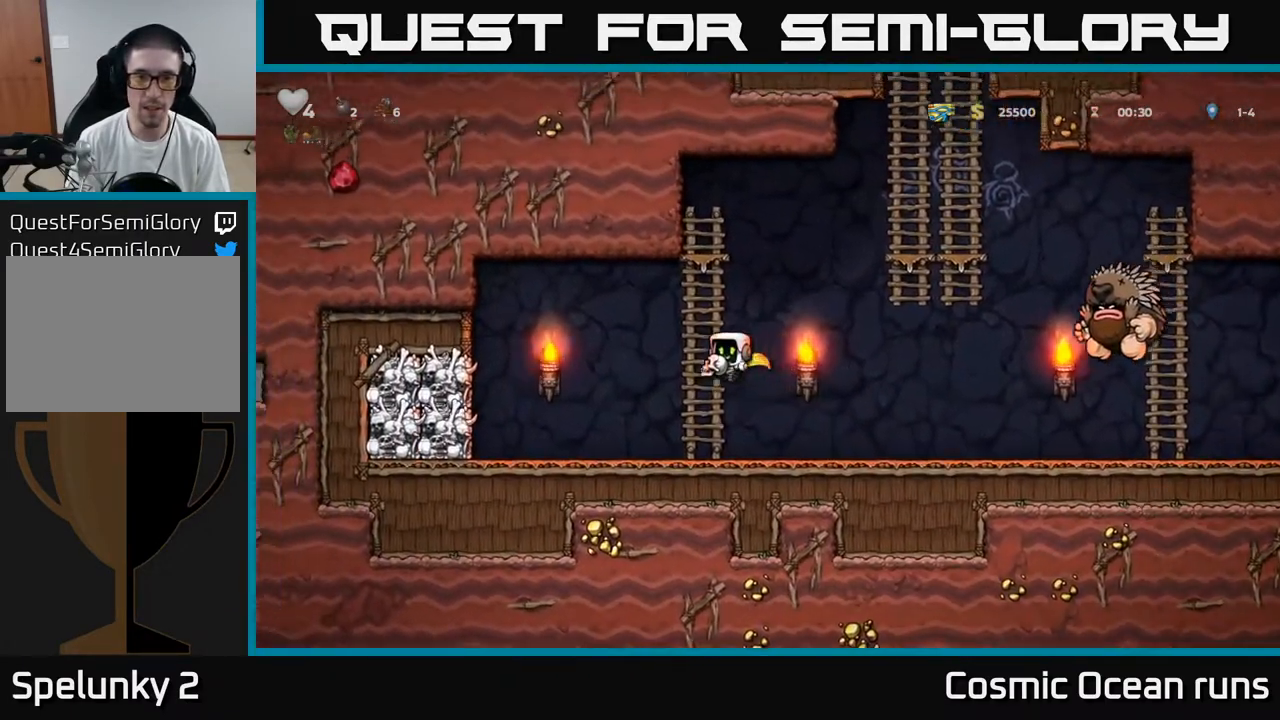
{"buttons": ["A", "DPAD_RIGHT"], "left_stick": "center", "right_stick": "center", "events": [[33, "A", "up"], [300, "DPAD_RIGHT", "down"], [317, "DPAD_UP", "up"], [350, "A", "down"]]}
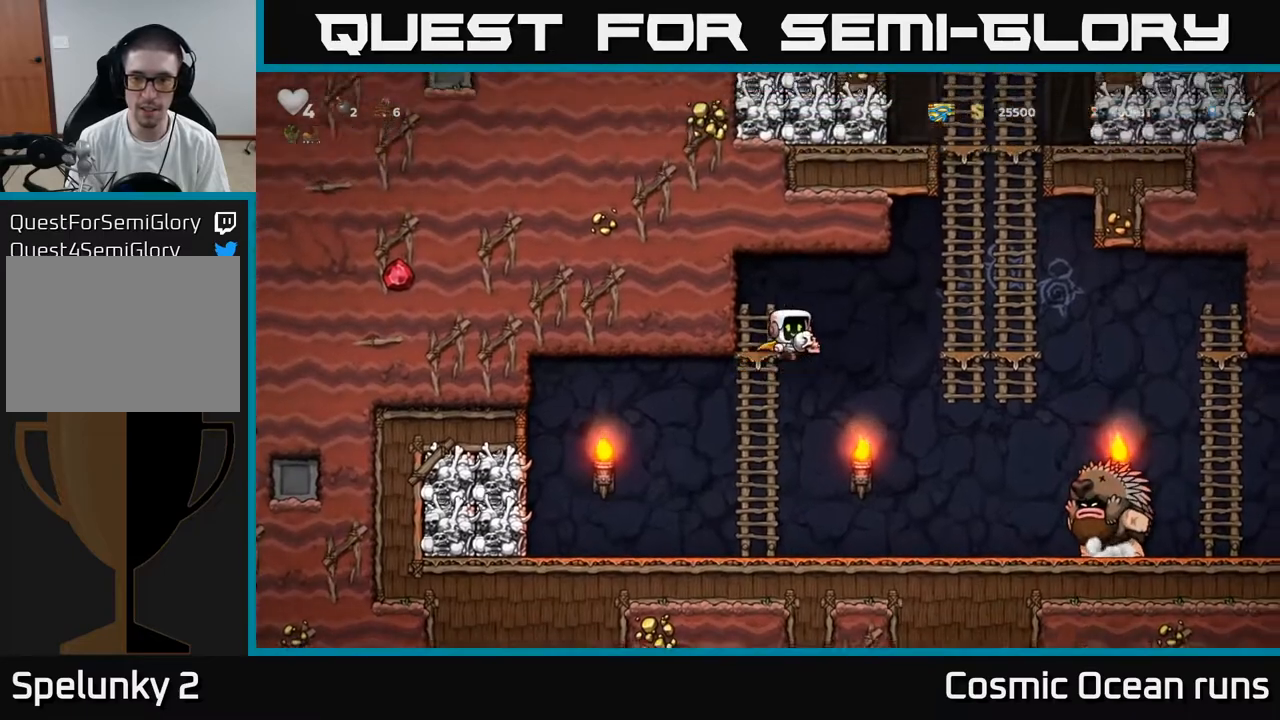
{"buttons": [], "left_stick": "center", "right_stick": "center", "events": [[217, "DPAD_UP", "down"], [233, "A", "up"], [317, "DPAD_RIGHT", "up"], [467, "DPAD_UP", "up"]]}
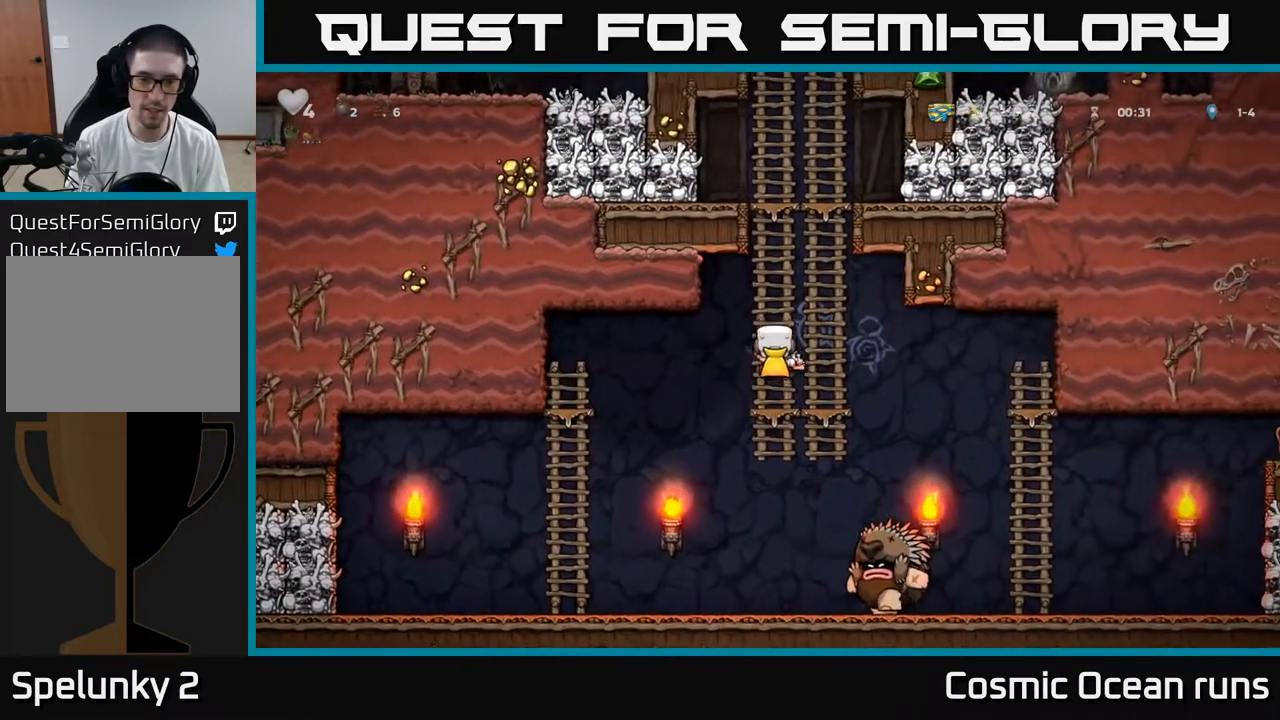
{"buttons": [], "left_stick": "center", "right_stick": "center", "events": [[183, "DPAD_DOWN", "down"], [367, "DPAD_DOWN", "up"]]}
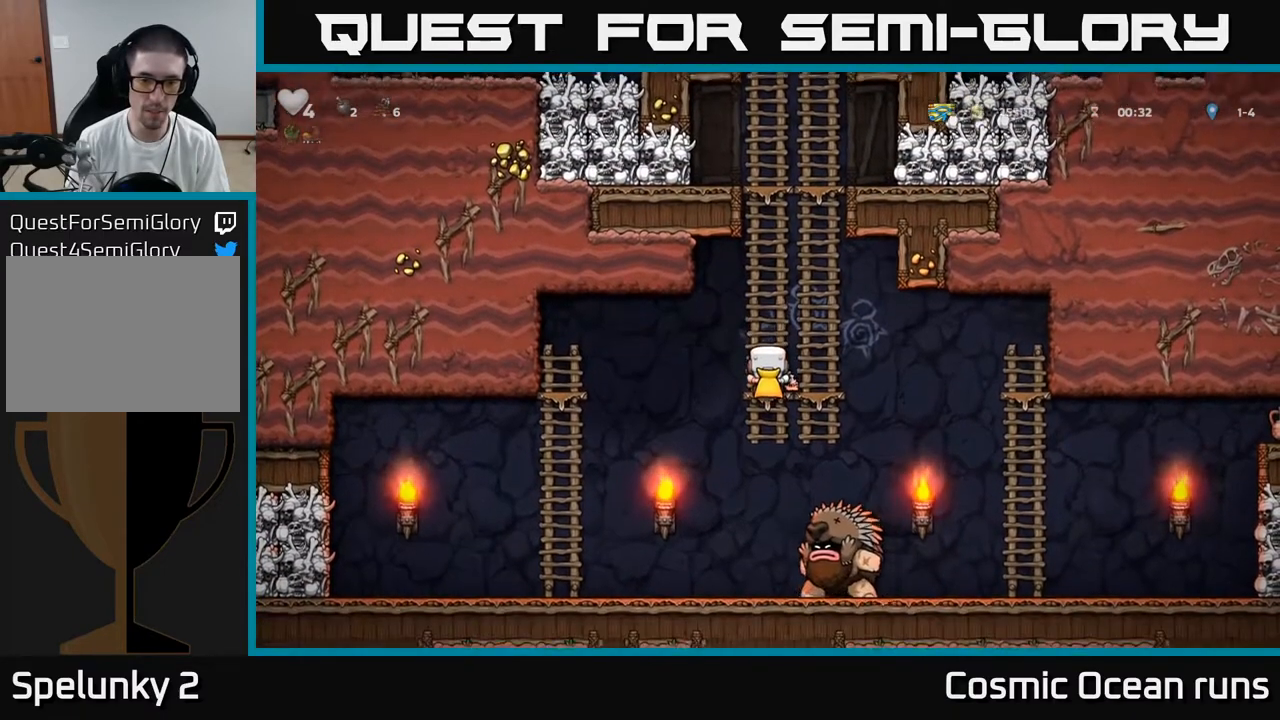
{"buttons": [], "left_stick": "center", "right_stick": "center", "events": [[233, "DPAD_DOWN", "down"], [333, "DPAD_DOWN", "up"]]}
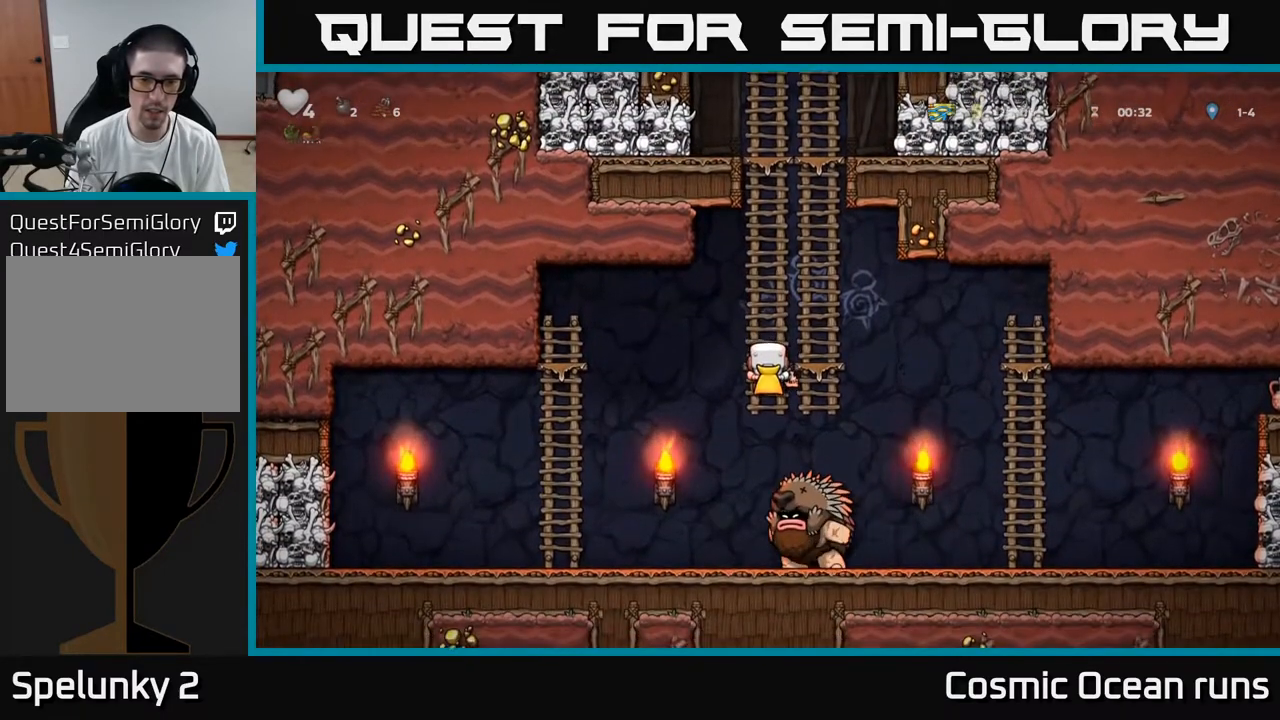
{"buttons": ["A", "DPAD_UP", "DPAD_RIGHT"], "left_stick": "center", "right_stick": "center", "events": [[67, "DPAD_DOWN", "down"], [100, "A", "down"], [167, "DPAD_DOWN", "up"], [183, "A", "up"], [267, "DPAD_RIGHT", "down"], [367, "DPAD_UP", "down"], [383, "DPAD_RIGHT", "up"], [417, "A", "down"], [500, "DPAD_RIGHT", "down"]]}
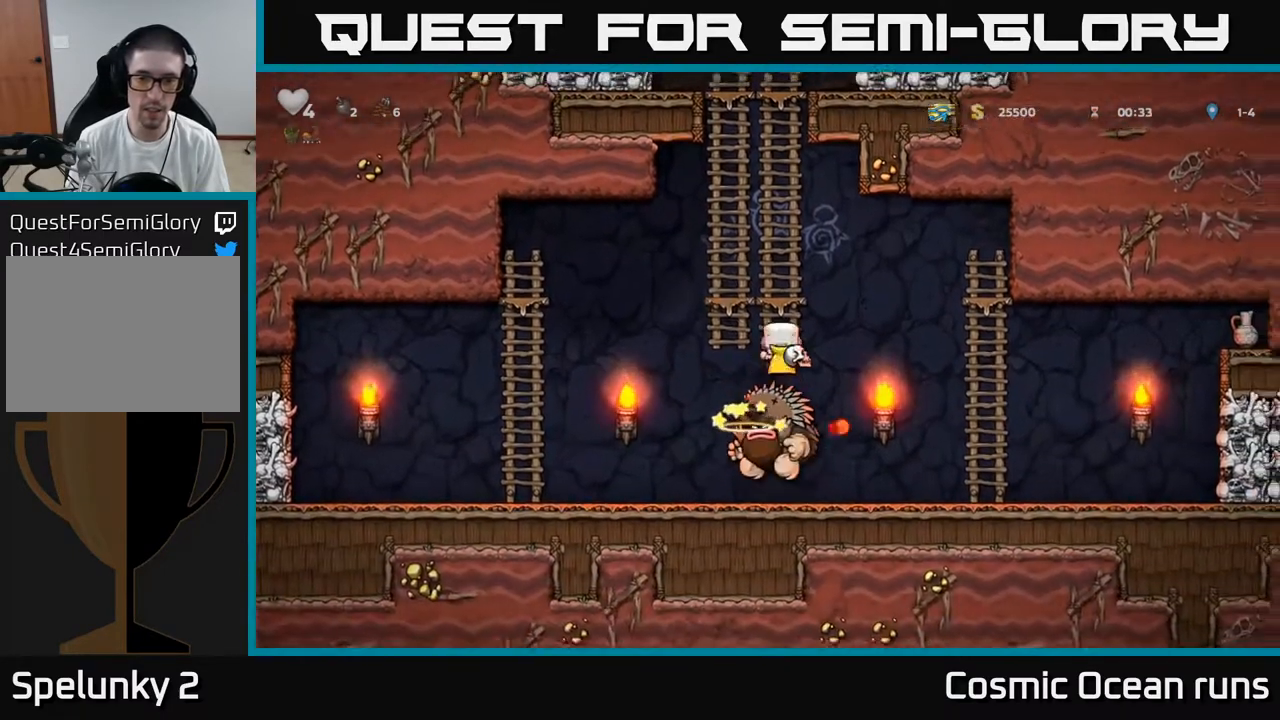
{"buttons": ["DPAD_UP"], "left_stick": "center", "right_stick": "center", "events": [[183, "A", "up"], [233, "A", "down"], [450, "A", "up"], [500, "DPAD_RIGHT", "up"]]}
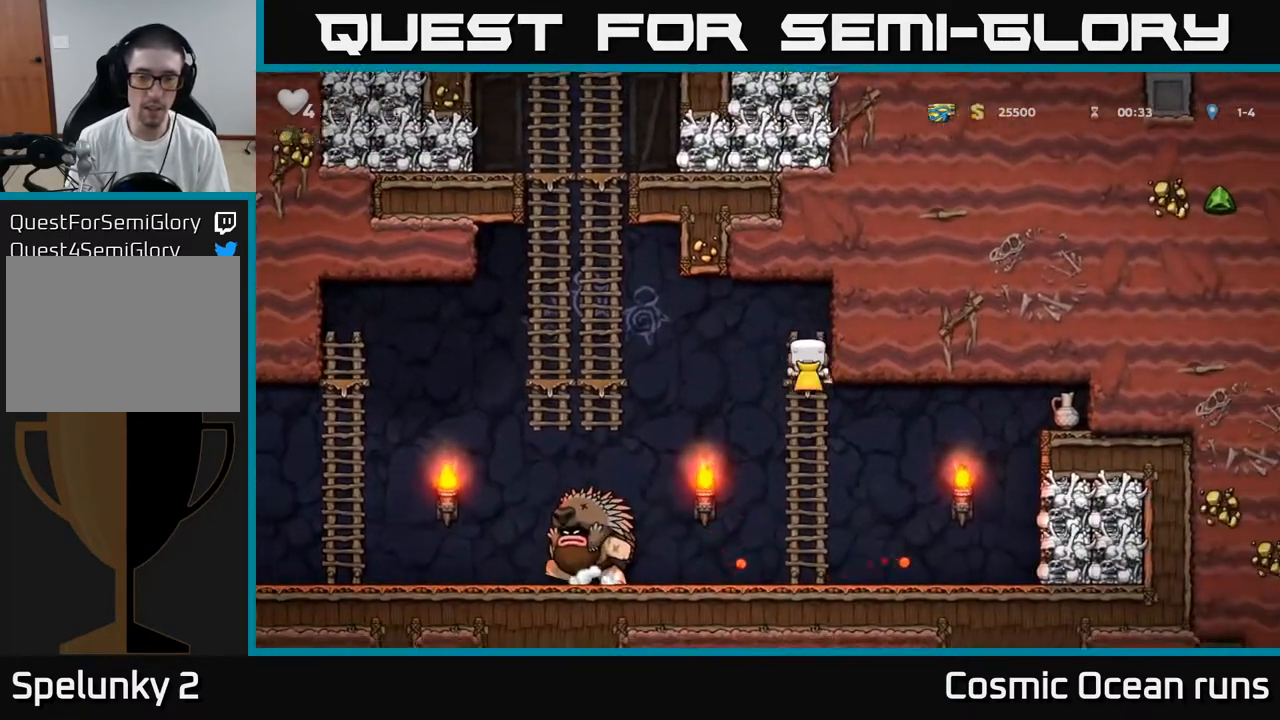
{"buttons": ["A", "DPAD_LEFT"], "left_stick": "center", "right_stick": "center", "events": [[50, "DPAD_LEFT", "down"], [133, "A", "down"], [183, "DPAD_UP", "up"], [350, "A", "up"], [467, "A", "down"]]}
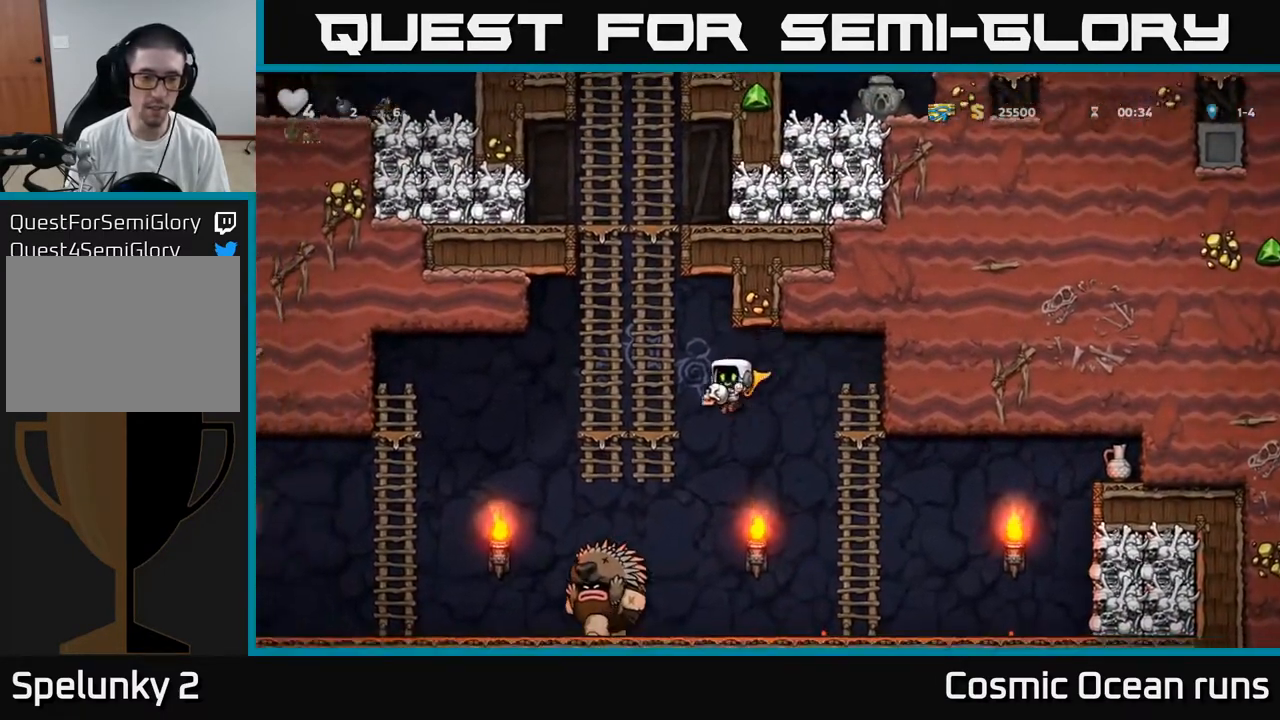
{"buttons": ["A", "DPAD_RIGHT"], "left_stick": "center", "right_stick": "center", "events": [[433, "DPAD_LEFT", "up"], [450, "DPAD_RIGHT", "down"]]}
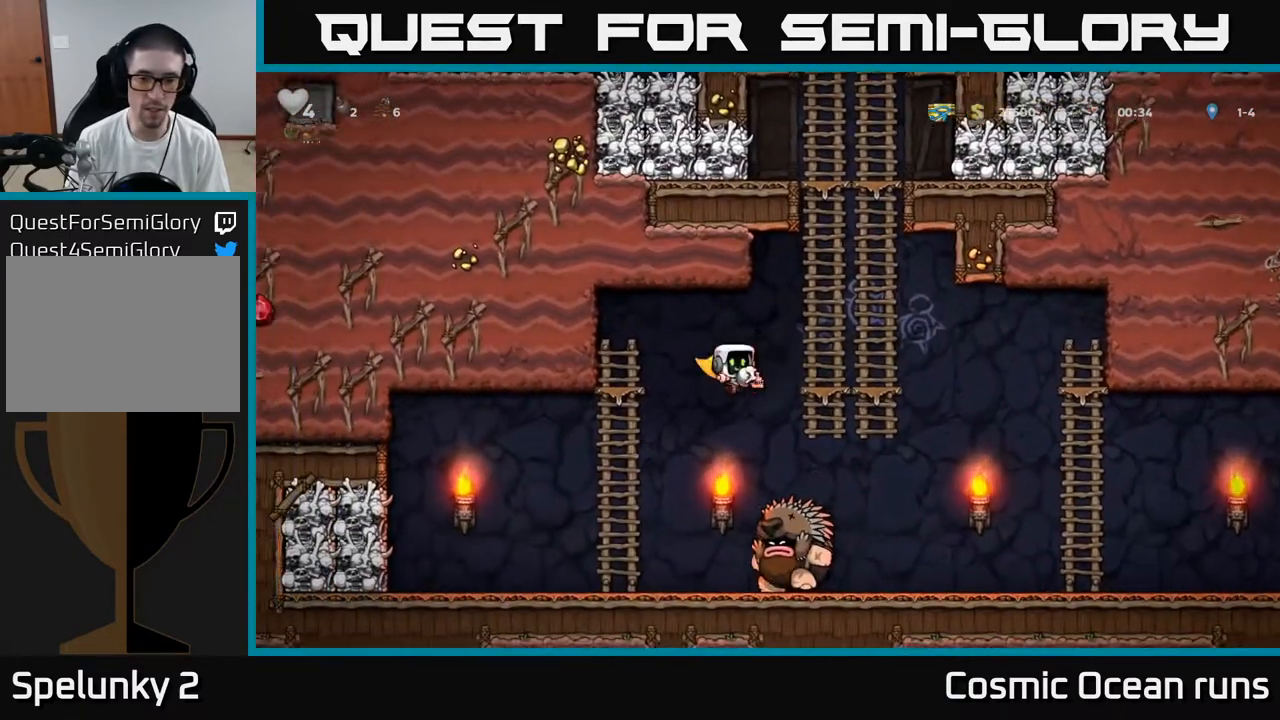
{"buttons": ["A", "DPAD_RIGHT"], "left_stick": "center", "right_stick": "center", "events": [[17, "DPAD_RIGHT", "up"], [200, "A", "up"], [233, "DPAD_RIGHT", "down"], [367, "A", "down"]]}
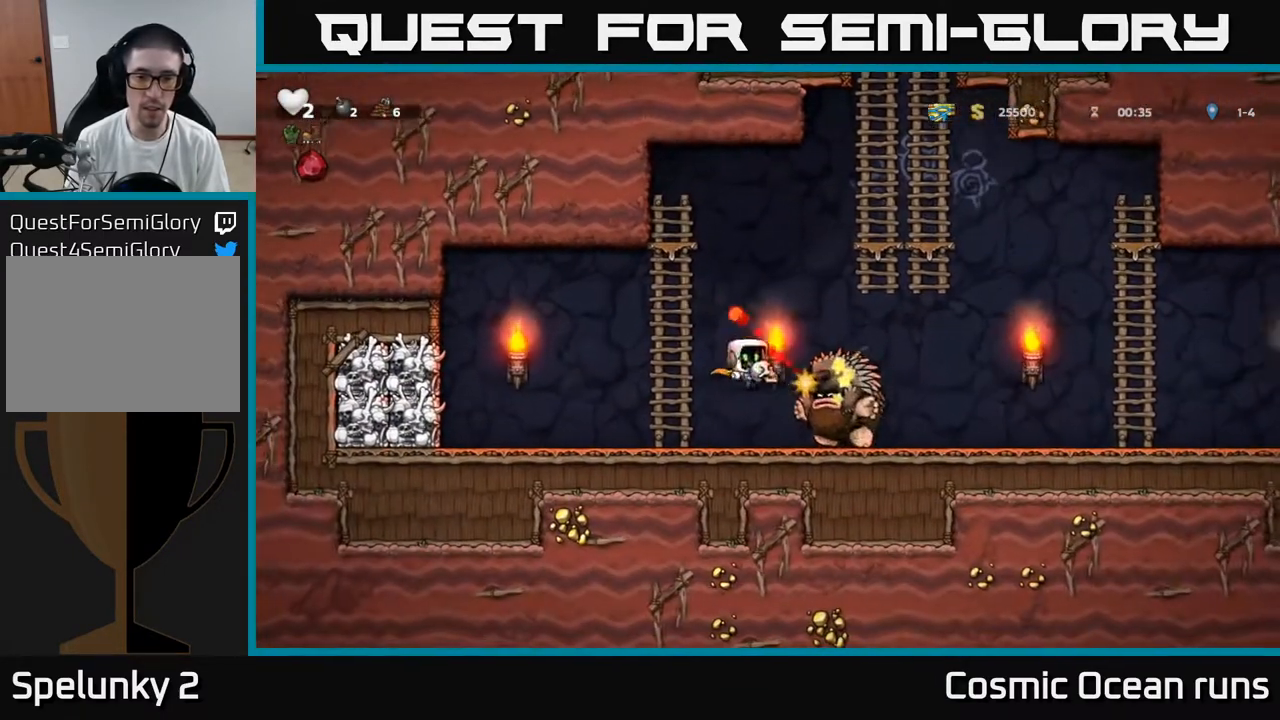
{"buttons": ["DPAD_RIGHT"], "left_stick": "center", "right_stick": "center", "events": [[17, "DPAD_UP", "down"], [167, "A", "up"], [250, "DPAD_RIGHT", "up"], [267, "DPAD_UP", "up"], [300, "DPAD_RIGHT", "down"]]}
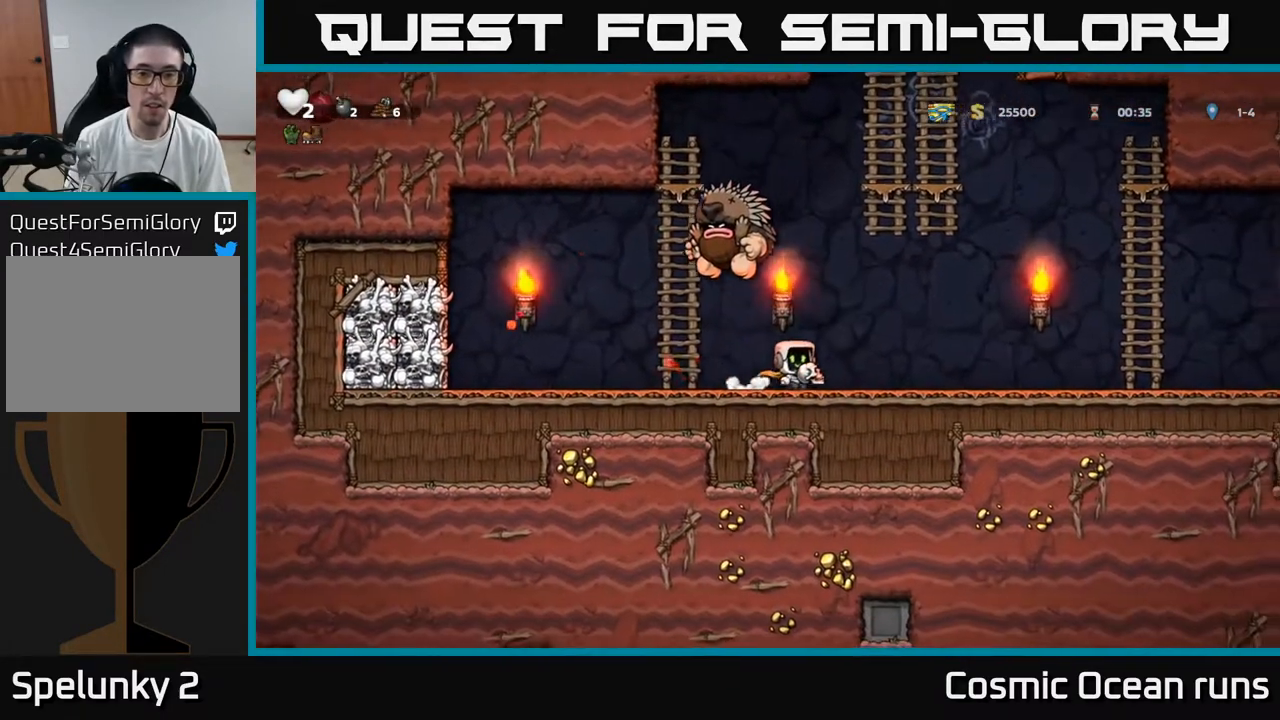
{"buttons": ["A", "DPAD_RIGHT"], "left_stick": "center", "right_stick": "center", "events": [[417, "A", "down"]]}
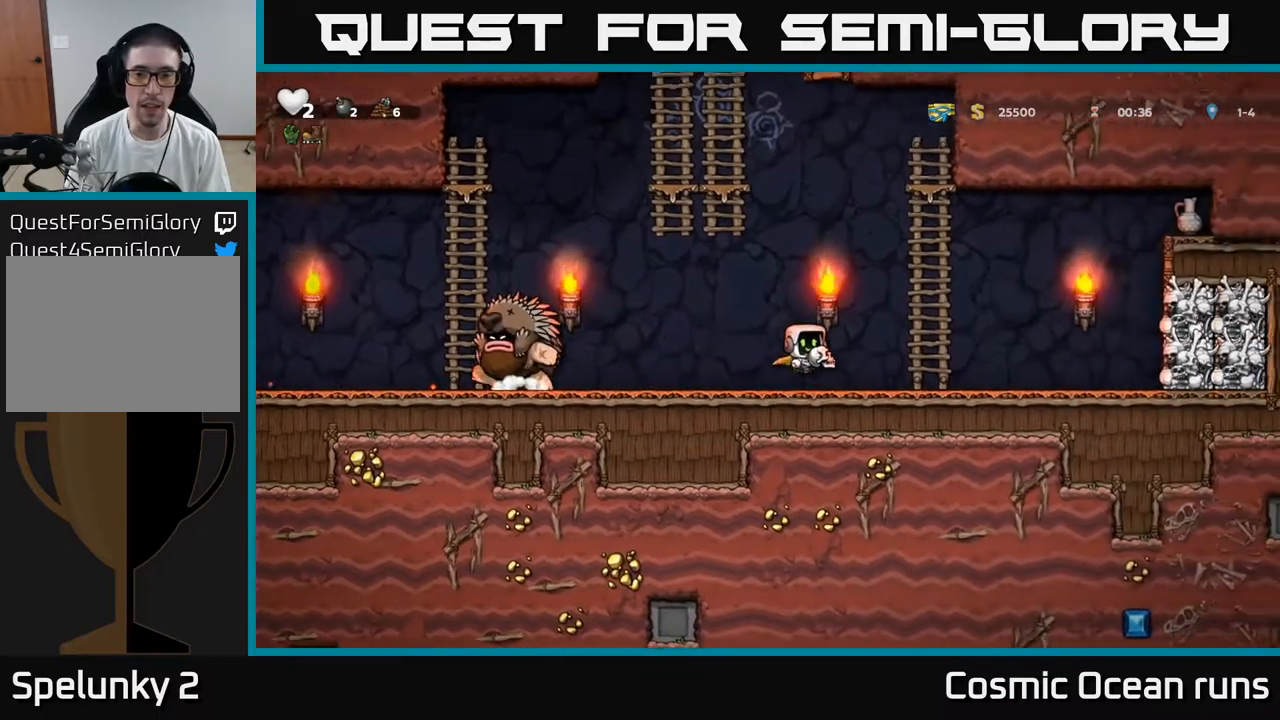
{"buttons": ["A", "DPAD_LEFT"], "left_stick": "center", "right_stick": "center", "events": [[200, "DPAD_UP", "down"], [217, "A", "up"], [233, "DPAD_RIGHT", "up"], [417, "DPAD_LEFT", "down"], [450, "A", "down"], [467, "DPAD_UP", "up"], [483, "DPAD_UP", "down"], [500, "DPAD_UP", "up"]]}
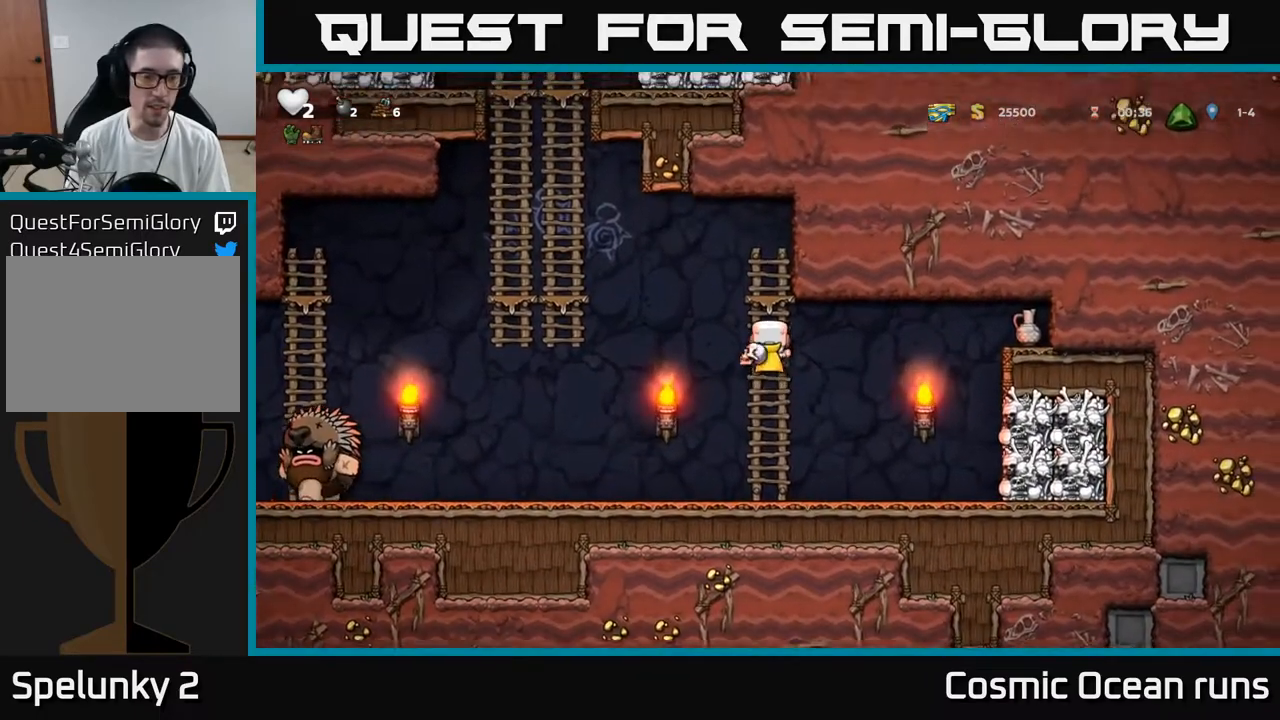
{"buttons": [], "left_stick": "center", "right_stick": "center", "events": [[283, "A", "up"], [350, "DPAD_UP", "down"], [483, "DPAD_UP", "up"], [500, "DPAD_LEFT", "up"]]}
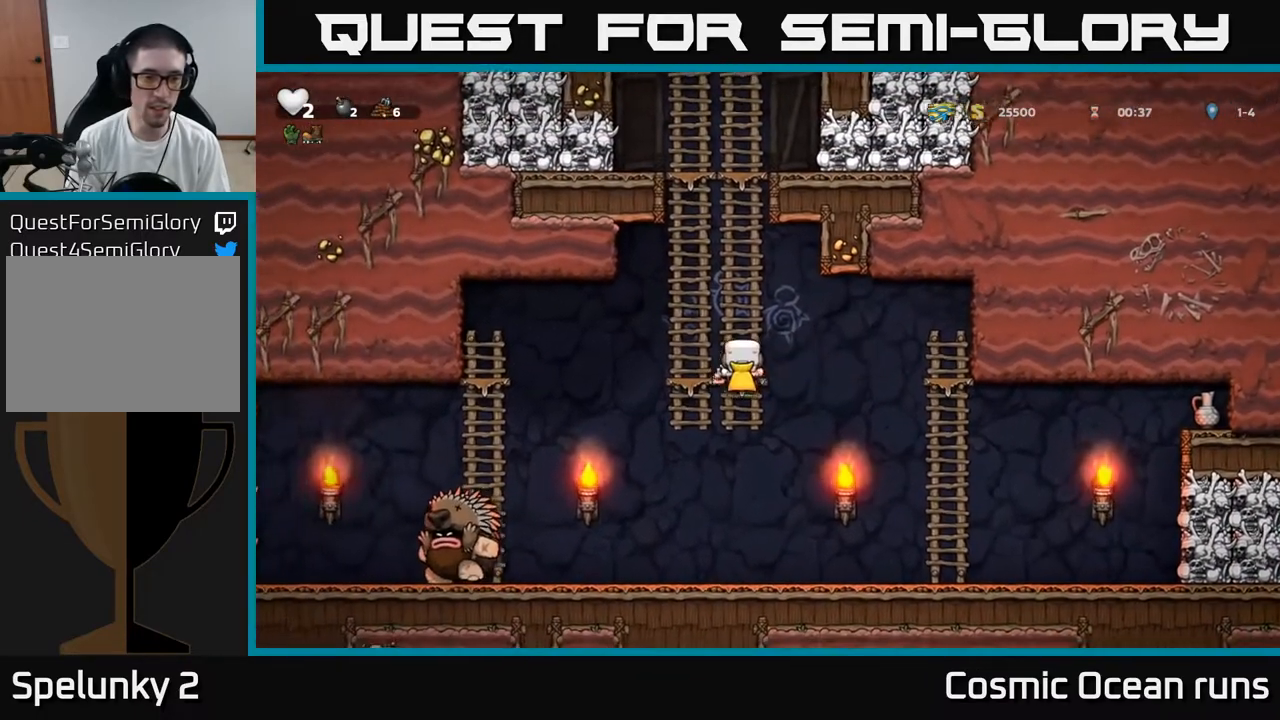
{"buttons": ["DPAD_DOWN"], "left_stick": "center", "right_stick": "center", "events": [[283, "DPAD_LEFT", "down"], [317, "A", "down"], [367, "DPAD_DOWN", "down"], [400, "X", "down"], [450, "DPAD_LEFT", "up"], [450, "X", "up"], [467, "A", "up"]]}
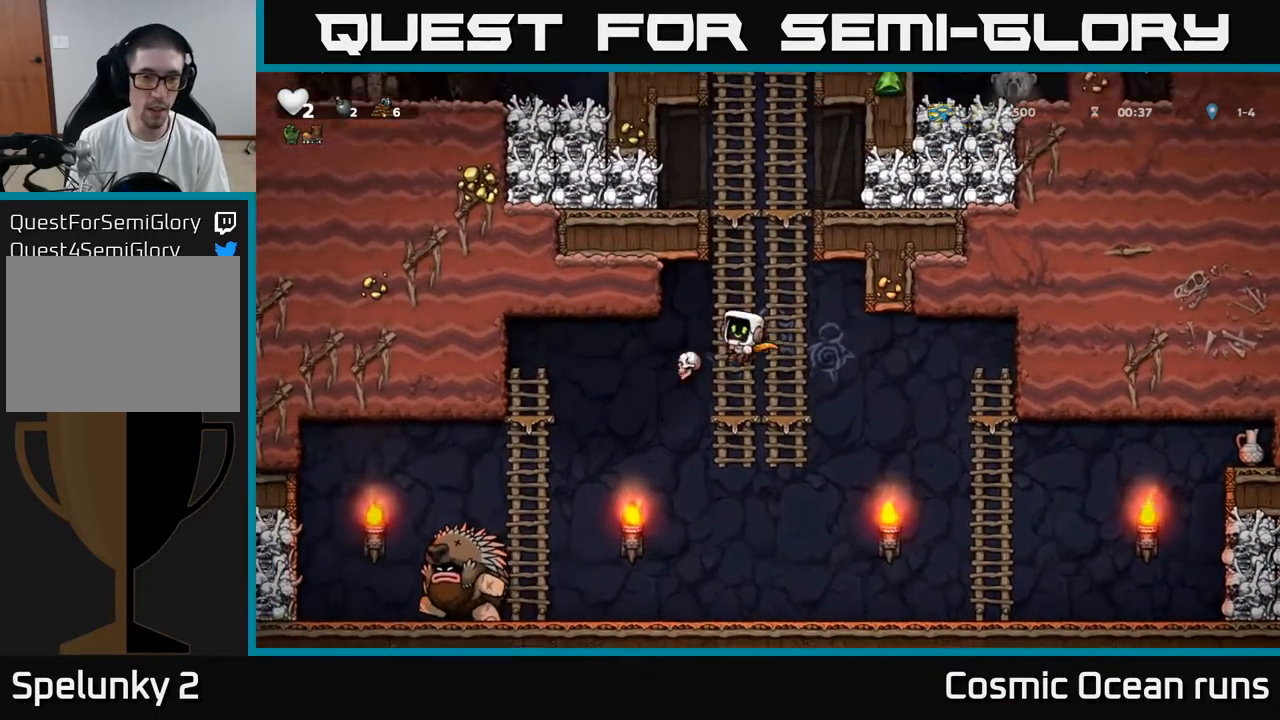
{"buttons": ["A", "DPAD_LEFT"], "left_stick": "center", "right_stick": "center", "events": [[17, "DPAD_DOWN", "up"], [17, "DPAD_RIGHT", "down"], [50, "DPAD_UP", "down"], [167, "DPAD_RIGHT", "up"], [183, "DPAD_UP", "up"], [483, "A", "down"], [500, "DPAD_LEFT", "down"]]}
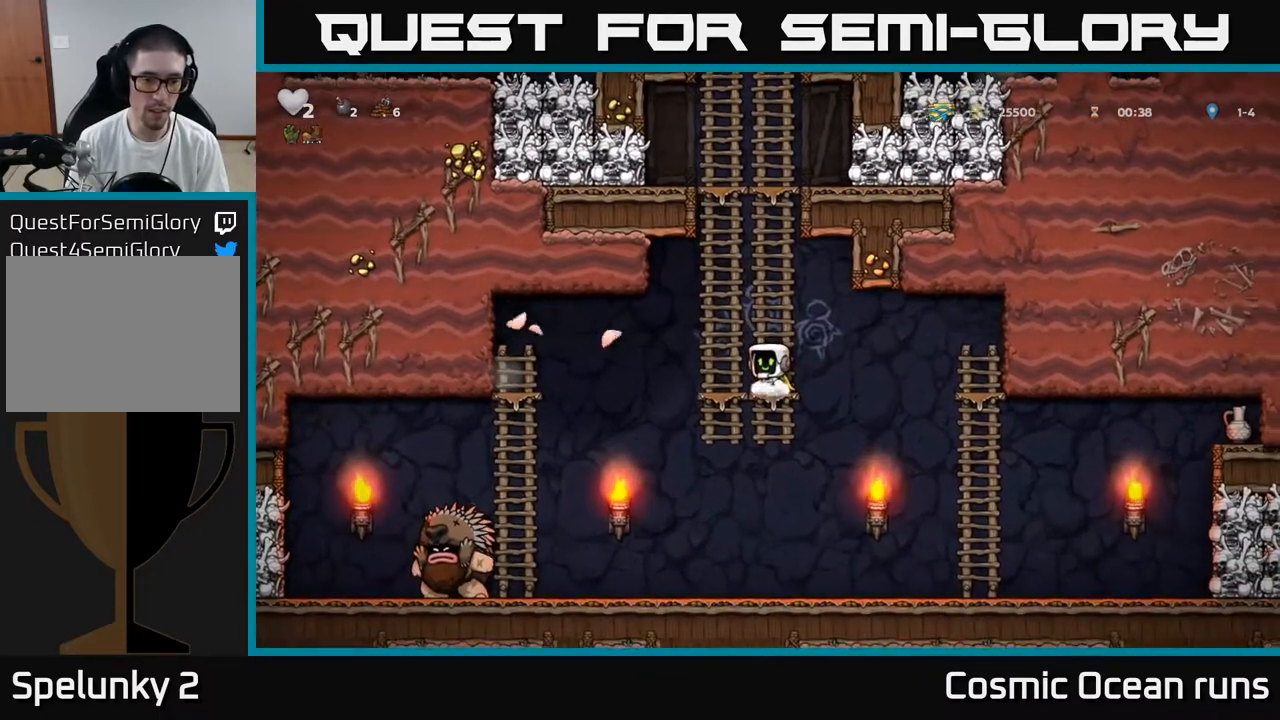
{"buttons": ["A", "DPAD_LEFT"], "left_stick": "center", "right_stick": "center", "events": [[83, "DPAD_UP", "down"], [133, "A", "up"], [167, "DPAD_LEFT", "up"], [183, "DPAD_LEFT", "down"], [217, "DPAD_UP", "up"], [450, "A", "down"]]}
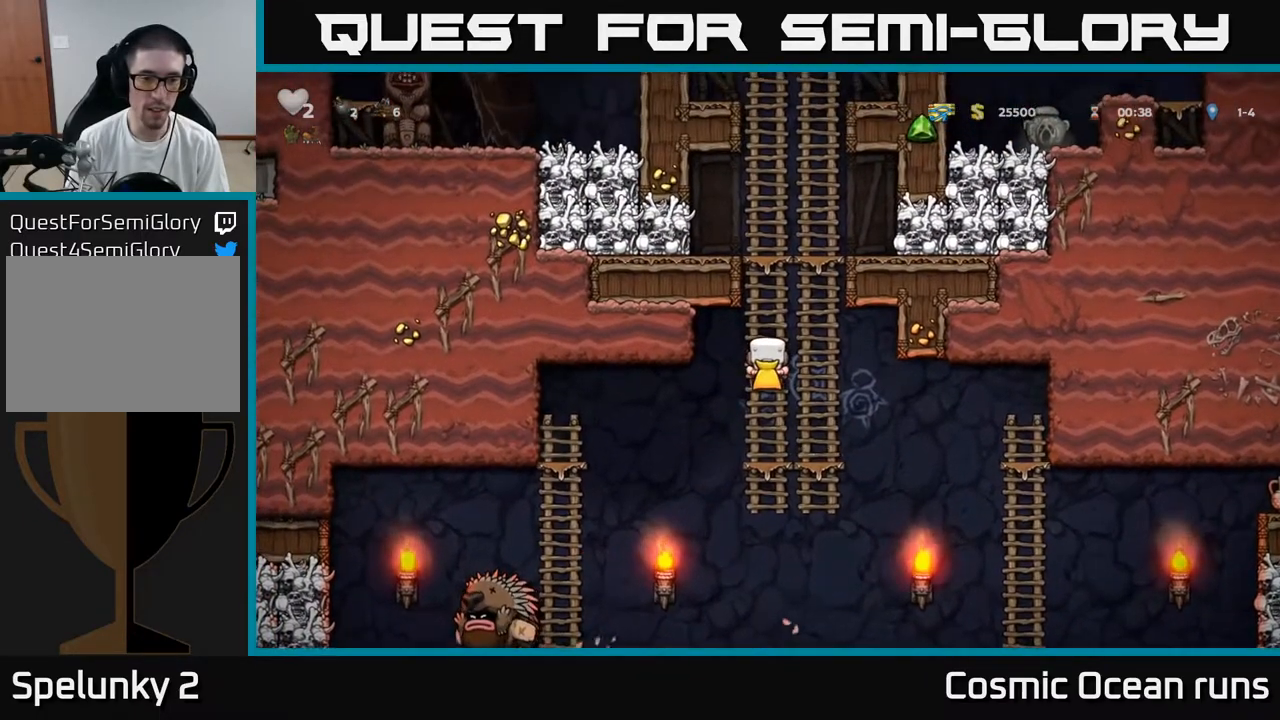
{"buttons": ["DPAD_LEFT"], "left_stick": "center", "right_stick": "center", "events": [[167, "A", "up"]]}
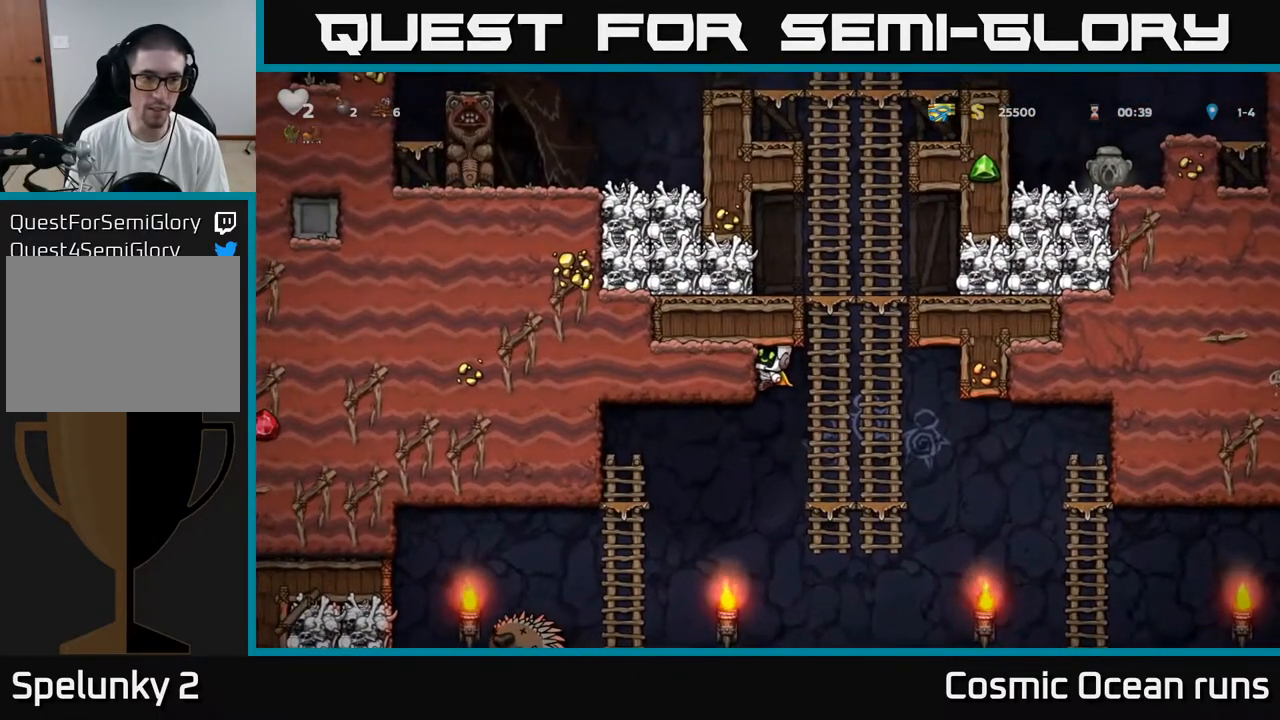
{"buttons": ["A", "DPAD_LEFT"], "left_stick": "center", "right_stick": "center", "events": [[50, "DPAD_LEFT", "up"], [400, "DPAD_LEFT", "down"], [483, "A", "down"]]}
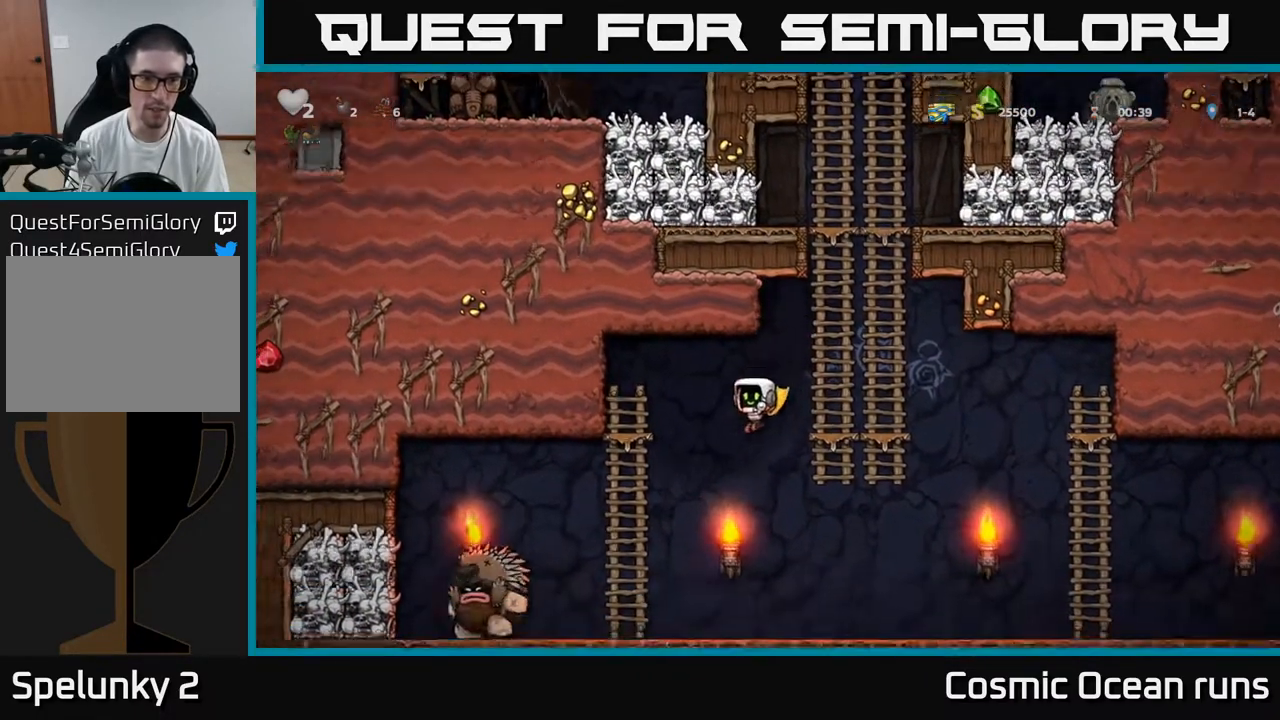
{"buttons": [], "left_stick": "center", "right_stick": "center", "events": [[217, "A", "up"], [267, "DPAD_UP", "down"], [283, "DPAD_LEFT", "up"], [400, "DPAD_UP", "up"]]}
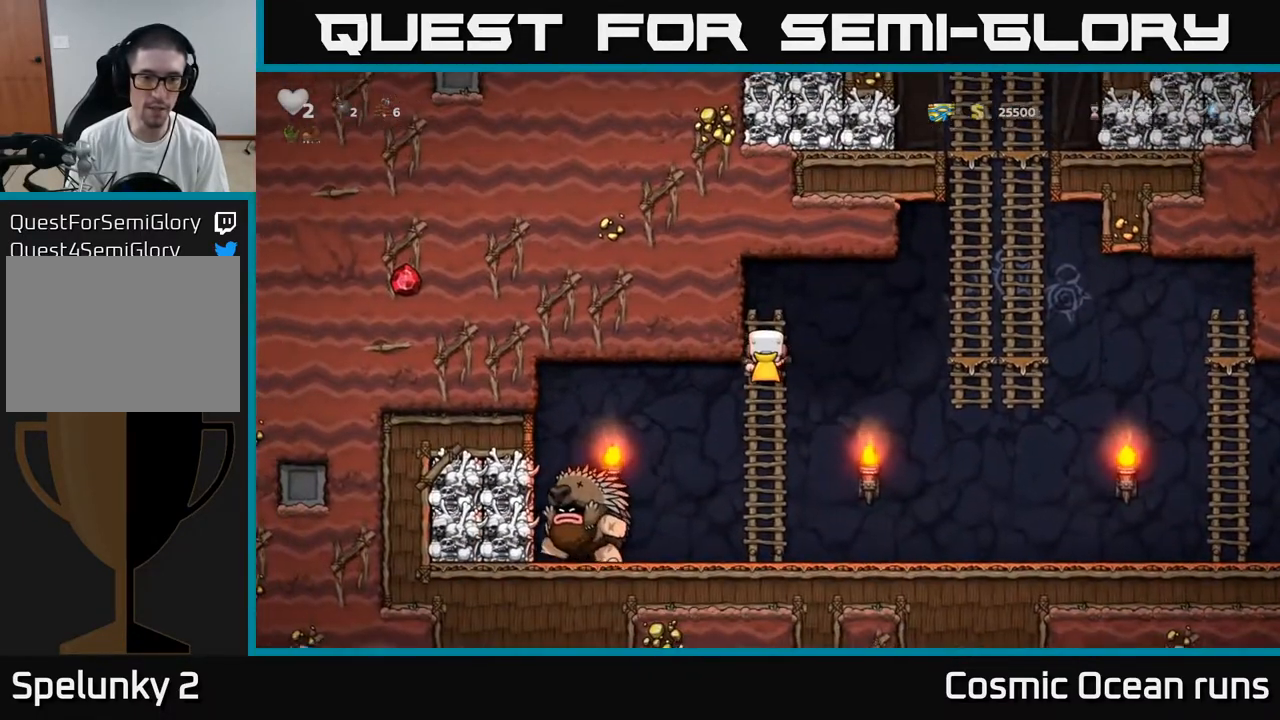
{"buttons": ["DPAD_RIGHT"], "left_stick": "center", "right_stick": "center", "events": [[33, "DPAD_DOWN", "down"], [350, "A", "down"], [400, "DPAD_RIGHT", "down"], [433, "DPAD_DOWN", "up"], [467, "A", "up"]]}
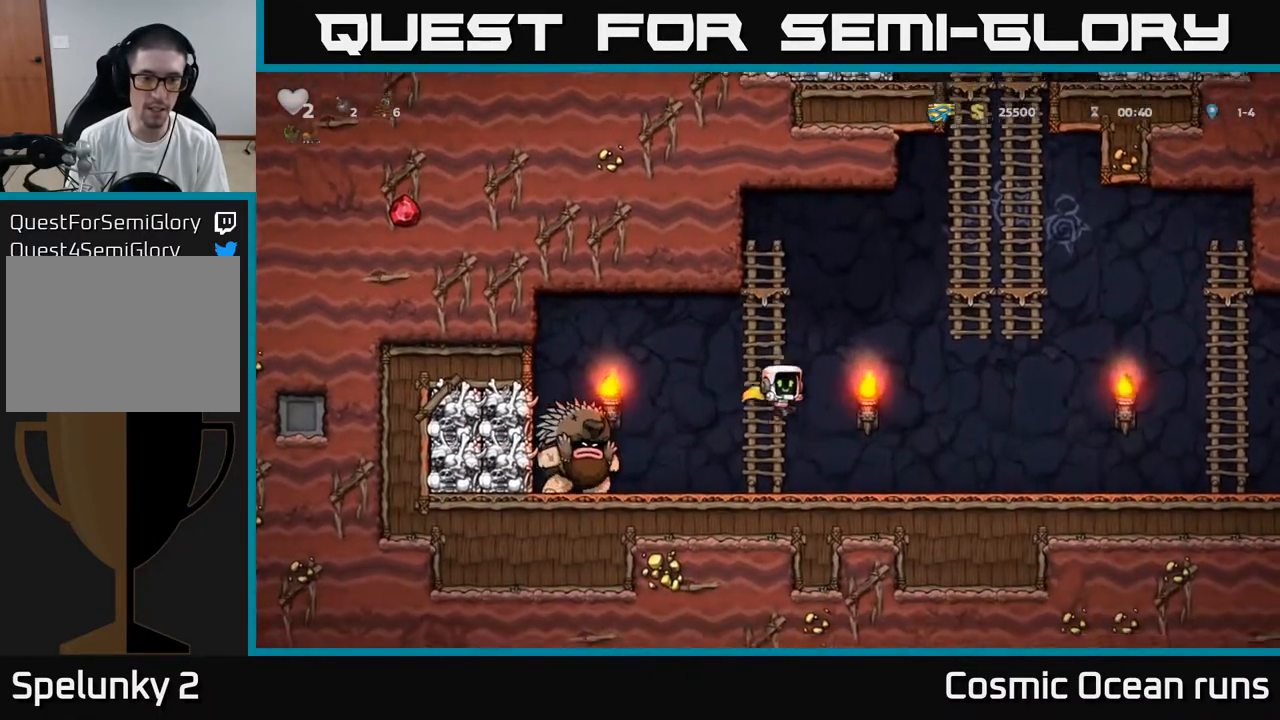
{"buttons": ["DPAD_RIGHT"], "left_stick": "center", "right_stick": "center", "events": []}
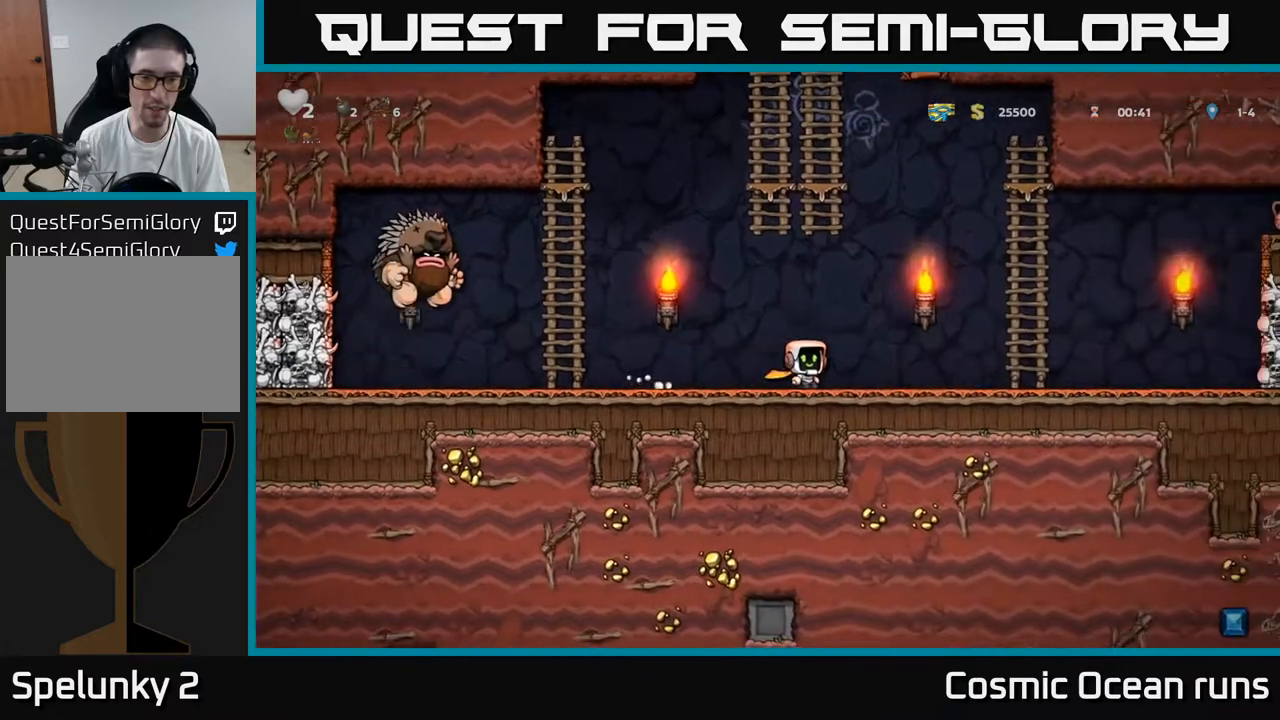
{"buttons": ["DPAD_UP"], "left_stick": "center", "right_stick": "center", "events": [[217, "A", "down"], [433, "DPAD_UP", "down"], [450, "DPAD_RIGHT", "up"], [467, "A", "up"]]}
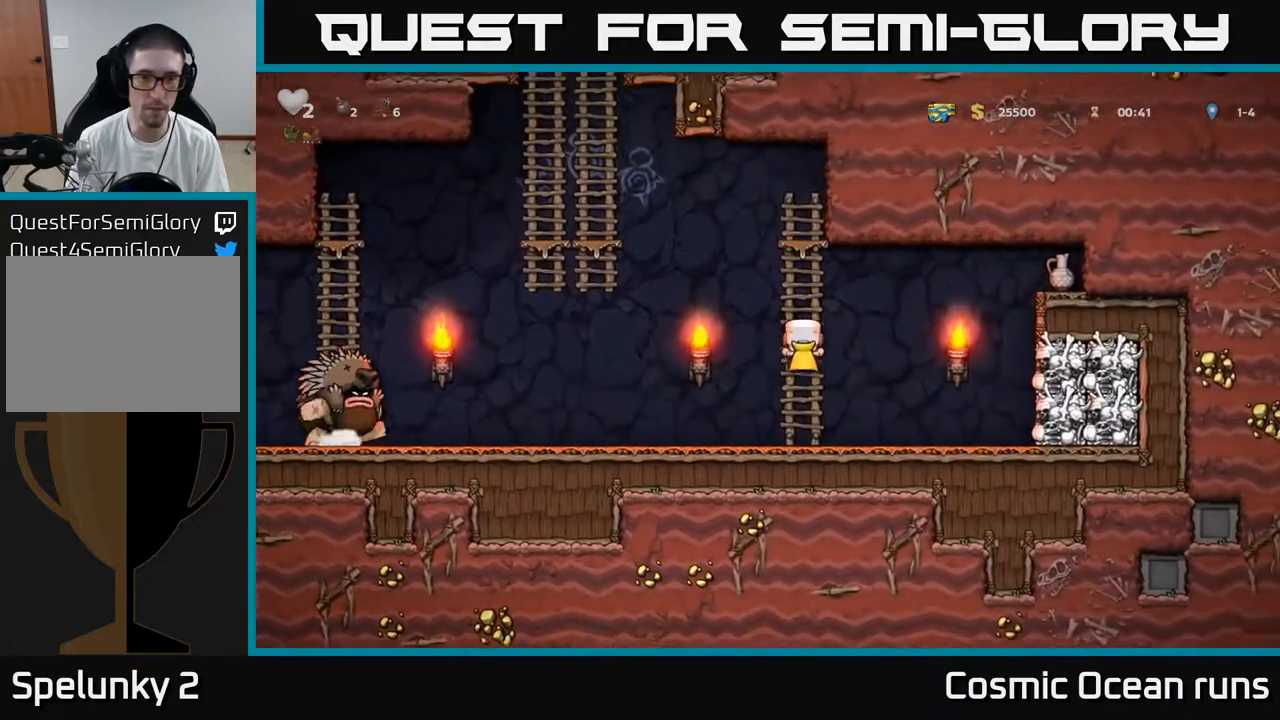
{"buttons": [], "left_stick": "center", "right_stick": "center", "events": [[267, "DPAD_UP", "up"]]}
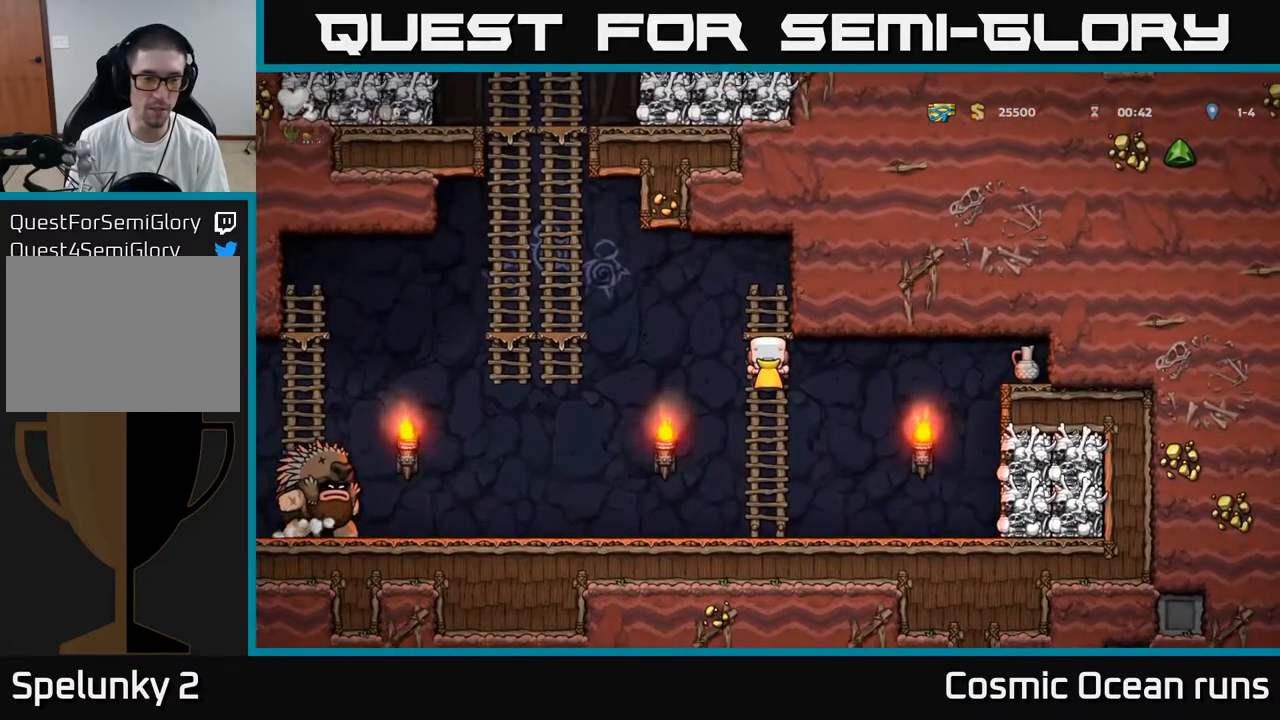
{"buttons": [], "left_stick": "center", "right_stick": "center", "events": []}
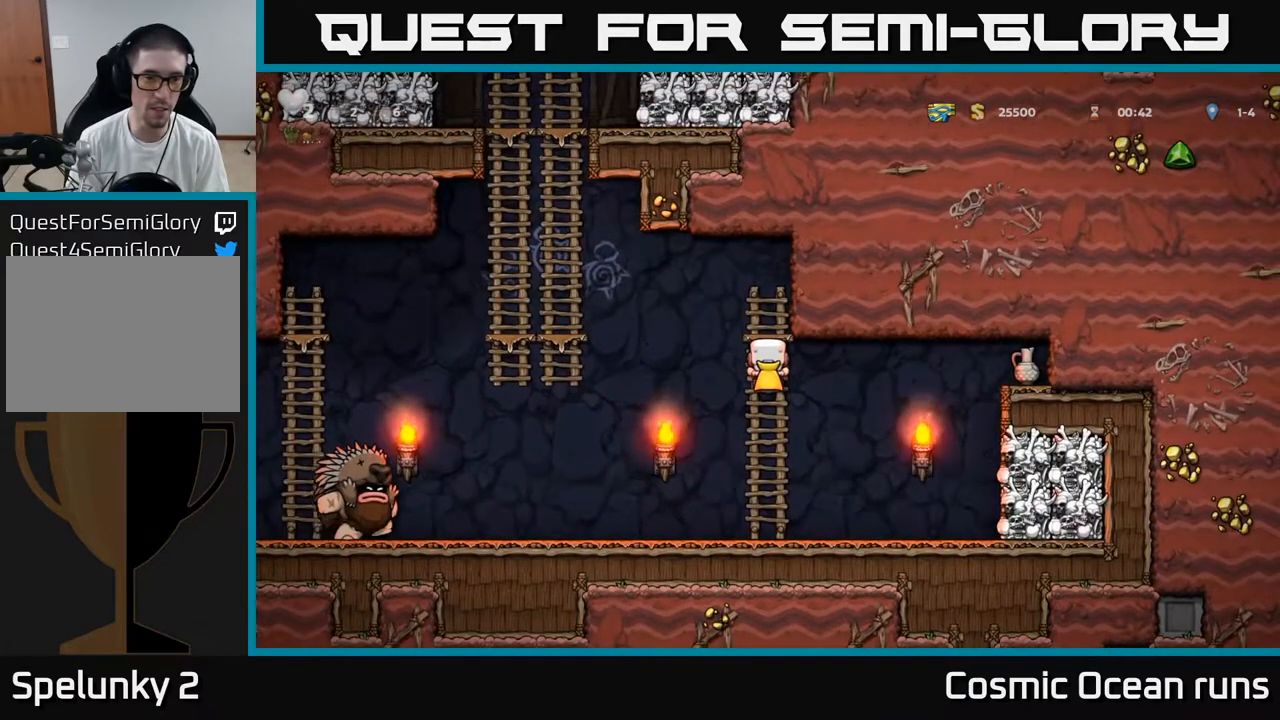
{"buttons": [], "left_stick": "center", "right_stick": "center", "events": []}
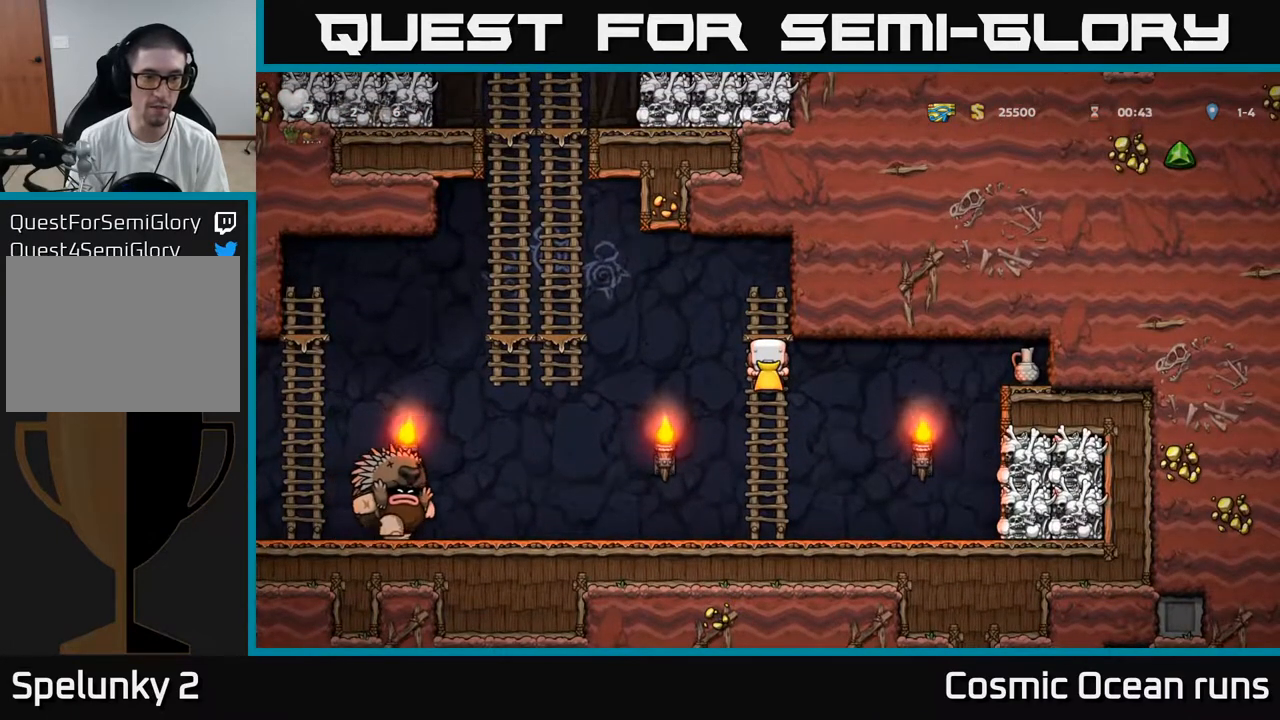
{"buttons": [], "left_stick": "center", "right_stick": "center", "events": []}
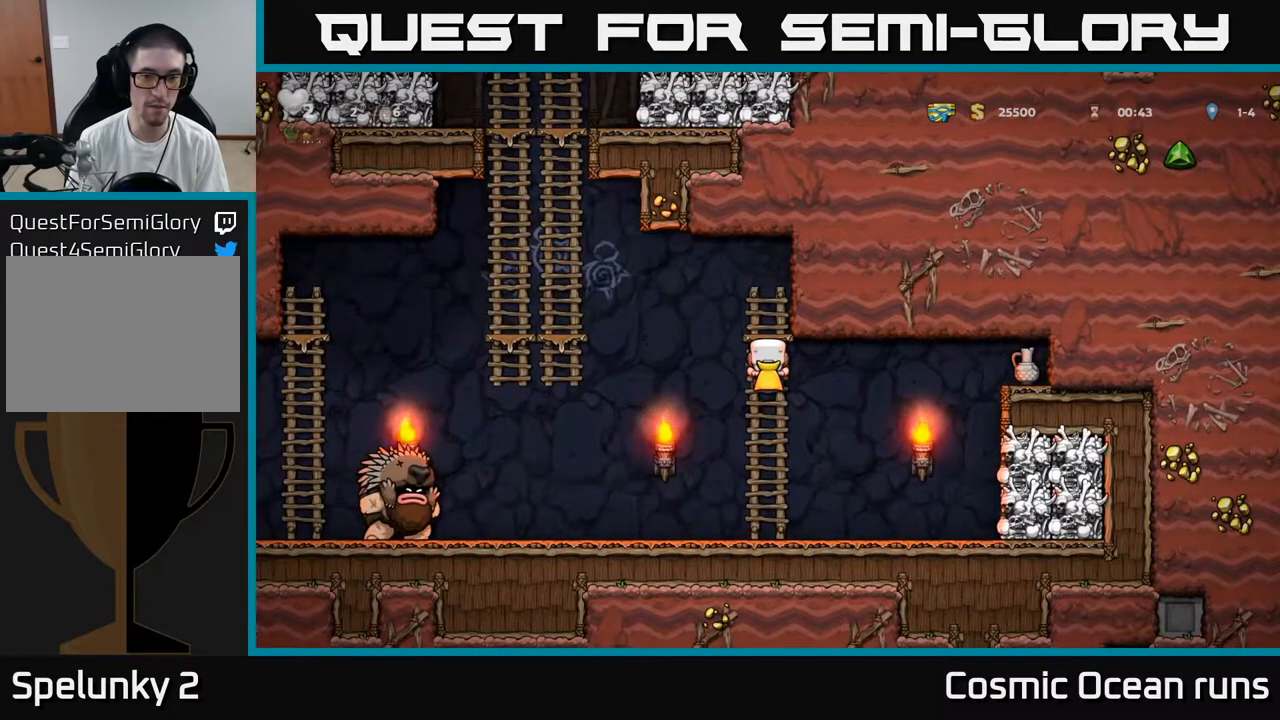
{"buttons": [], "left_stick": "center", "right_stick": "center", "events": []}
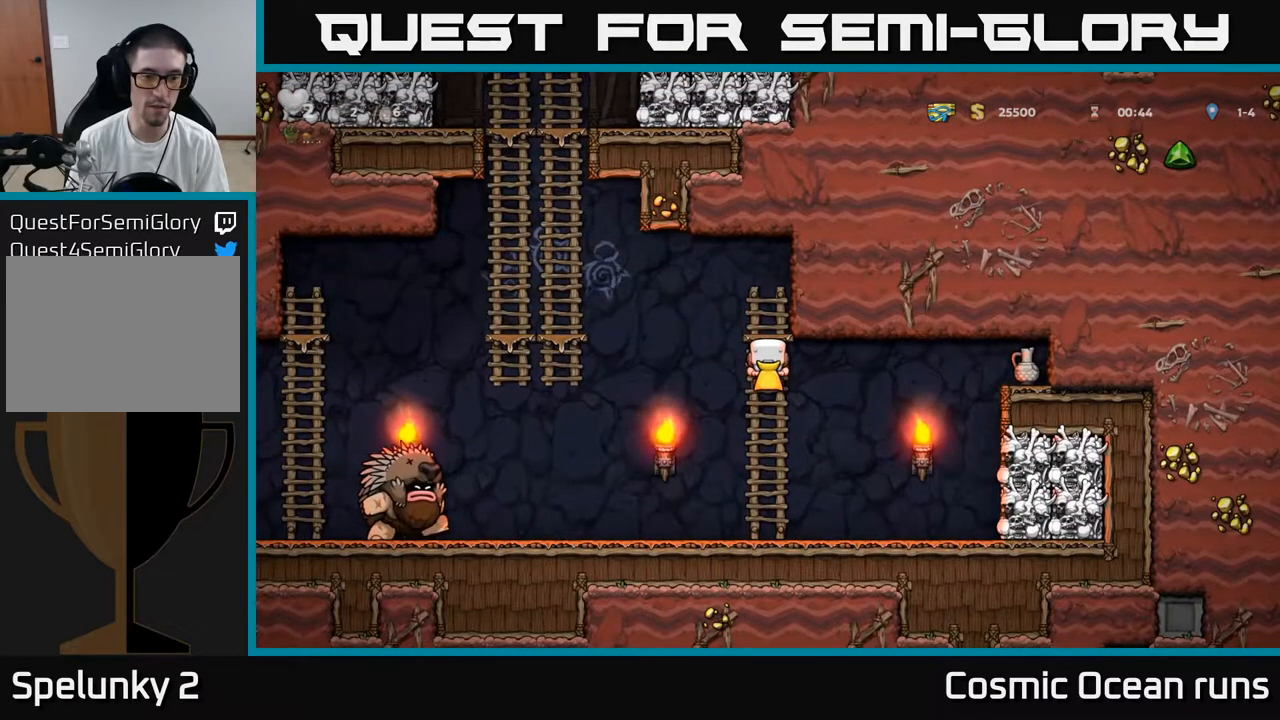
{"buttons": ["DPAD_UP"], "left_stick": "center", "right_stick": "center", "events": [[33, "DPAD_DOWN", "down"], [400, "DPAD_DOWN", "up"], [500, "DPAD_UP", "down"]]}
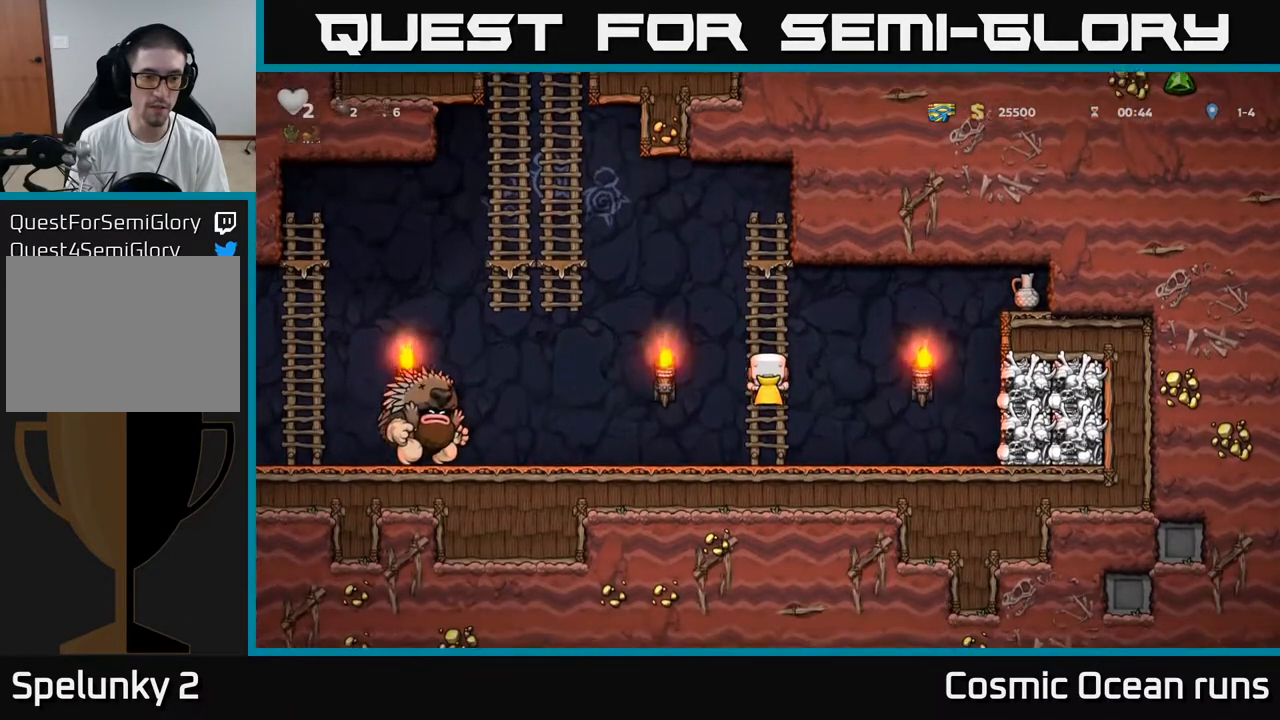
{"buttons": ["DPAD_UP"], "left_stick": "center", "right_stick": "center", "events": []}